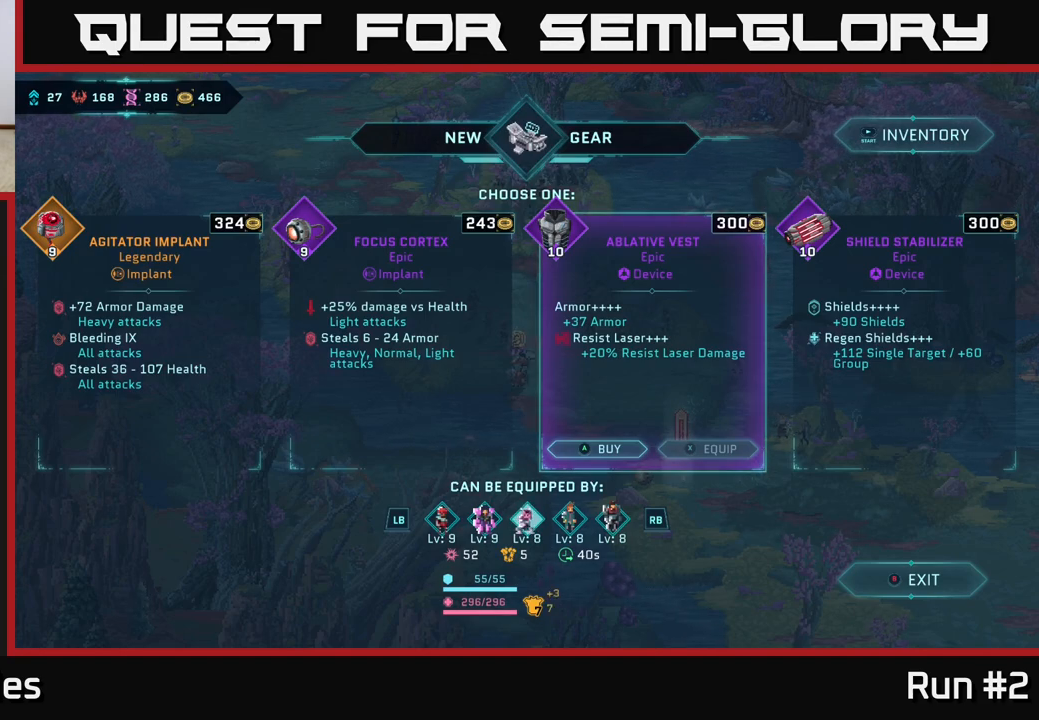
Gameplay with a controller (Xbox layout); each line is a JSON object with the inputs held at the frame after it. "events" lists button and stick changes between this image and that frame as [ms after this image, input, new state], when the widget could be followed in between.
{"buttons": [], "left_stick": "center", "right_stick": "center", "events": [[150, "R1", "down"], [300, "R1", "up"]]}
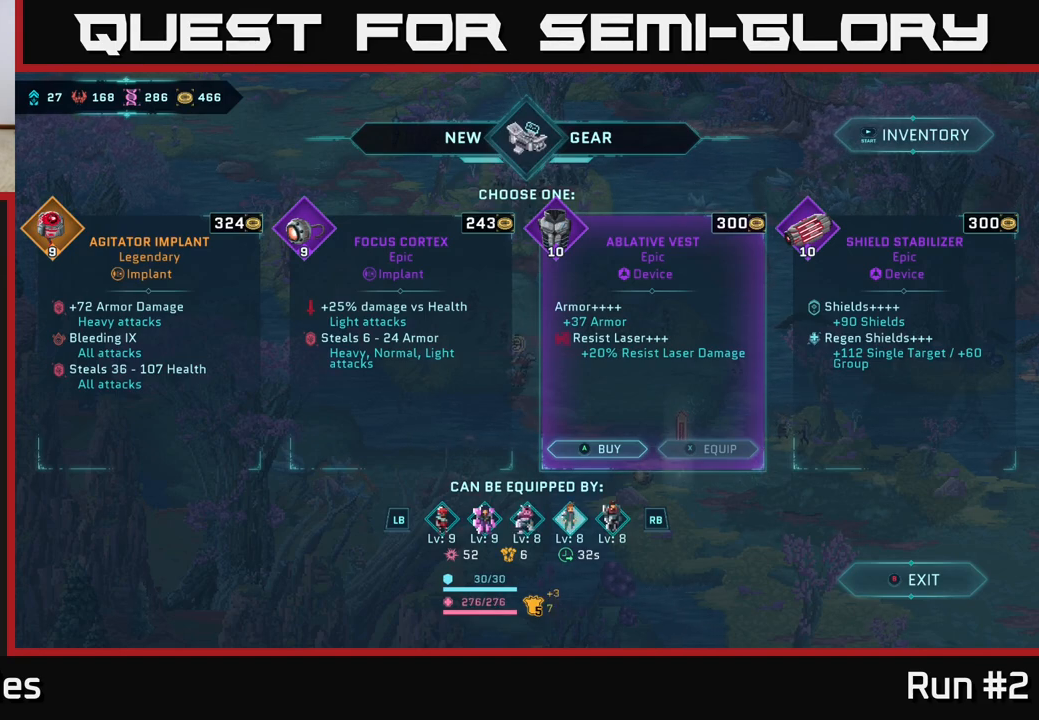
{"buttons": [], "left_stick": "center", "right_stick": "center", "events": []}
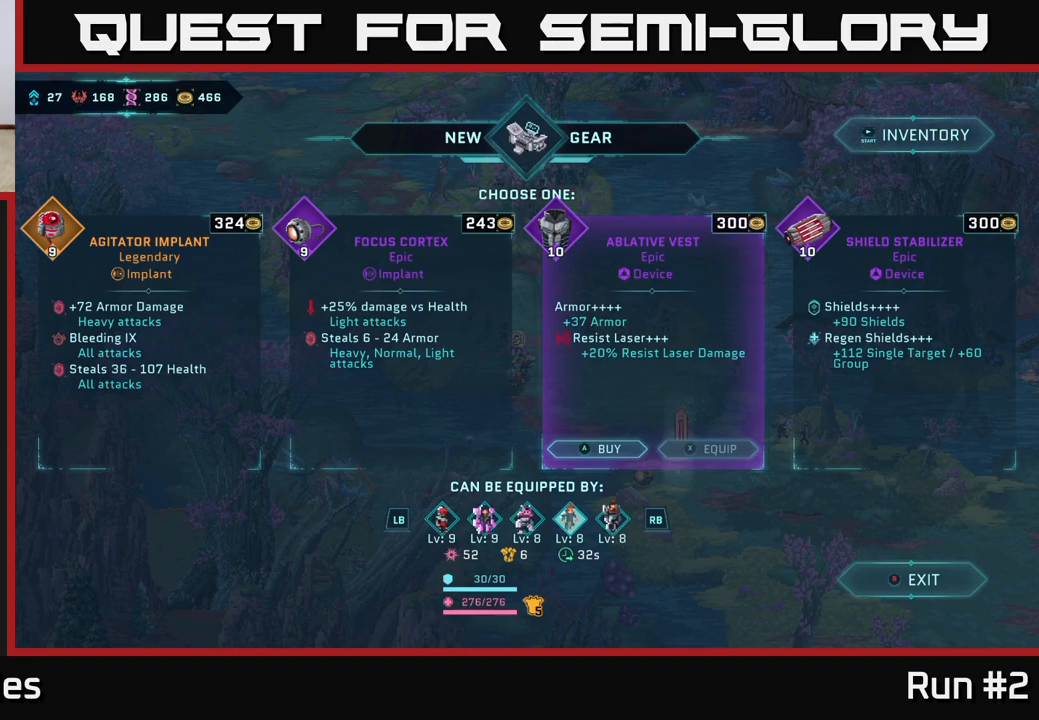
{"buttons": [], "left_stick": "center", "right_stick": "center", "events": []}
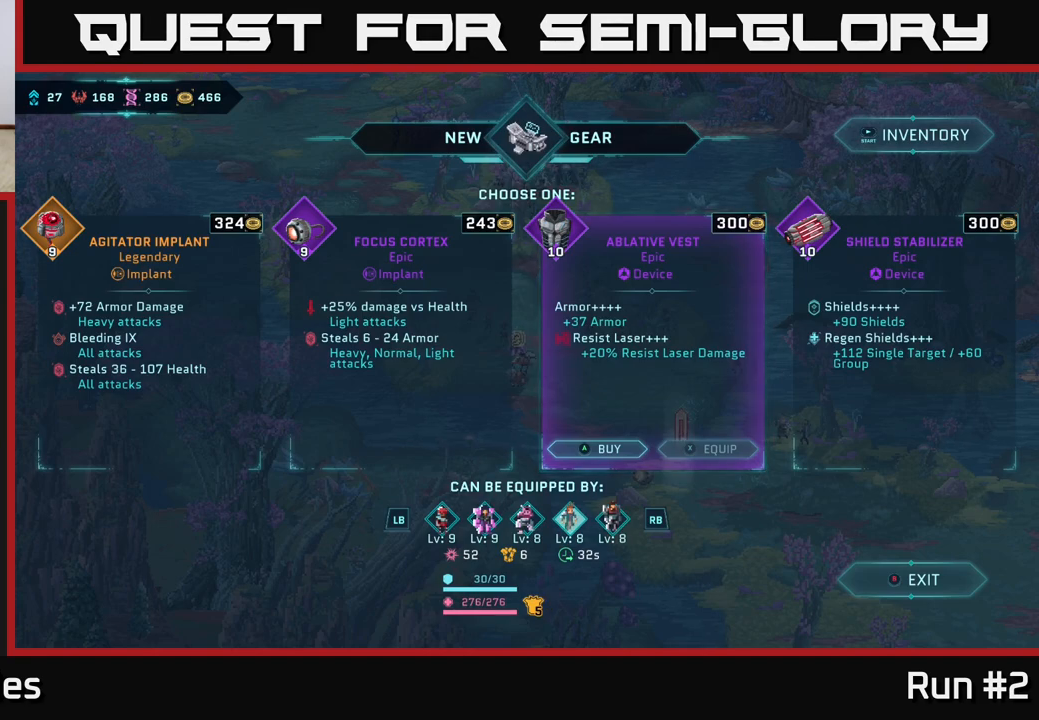
{"buttons": [], "left_stick": "center", "right_stick": "center", "events": [[50, "left_stick", "right"], [267, "left_stick", "center"]]}
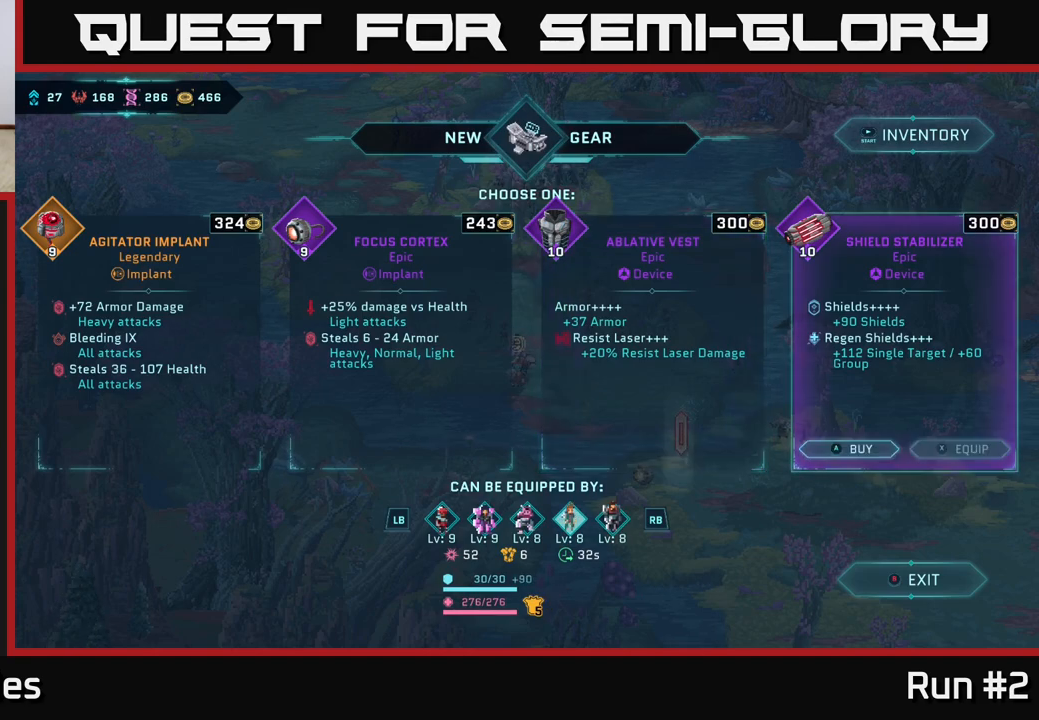
{"buttons": [], "left_stick": "center", "right_stick": "center", "events": []}
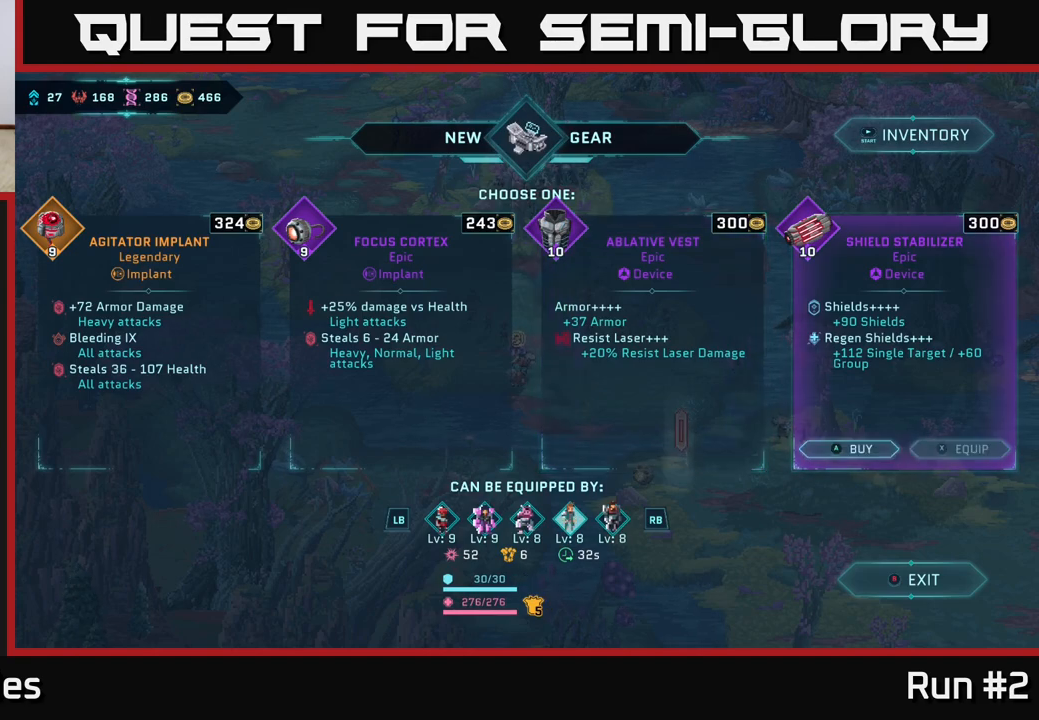
{"buttons": [], "left_stick": "center", "right_stick": "center", "events": []}
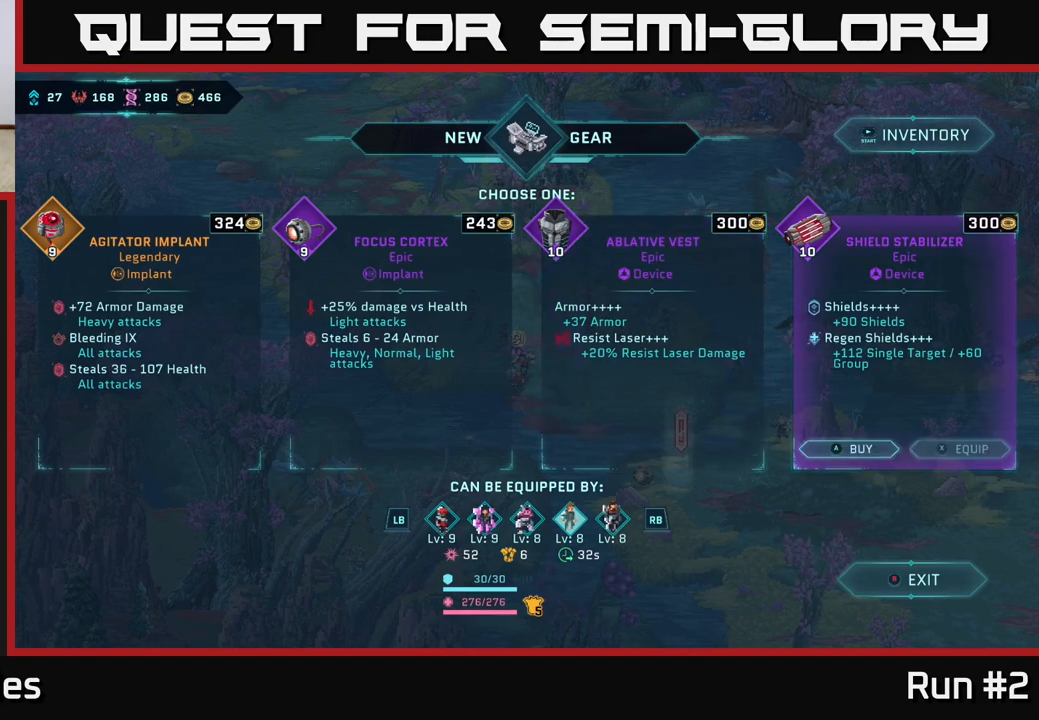
{"buttons": [], "left_stick": "center", "right_stick": "center", "events": []}
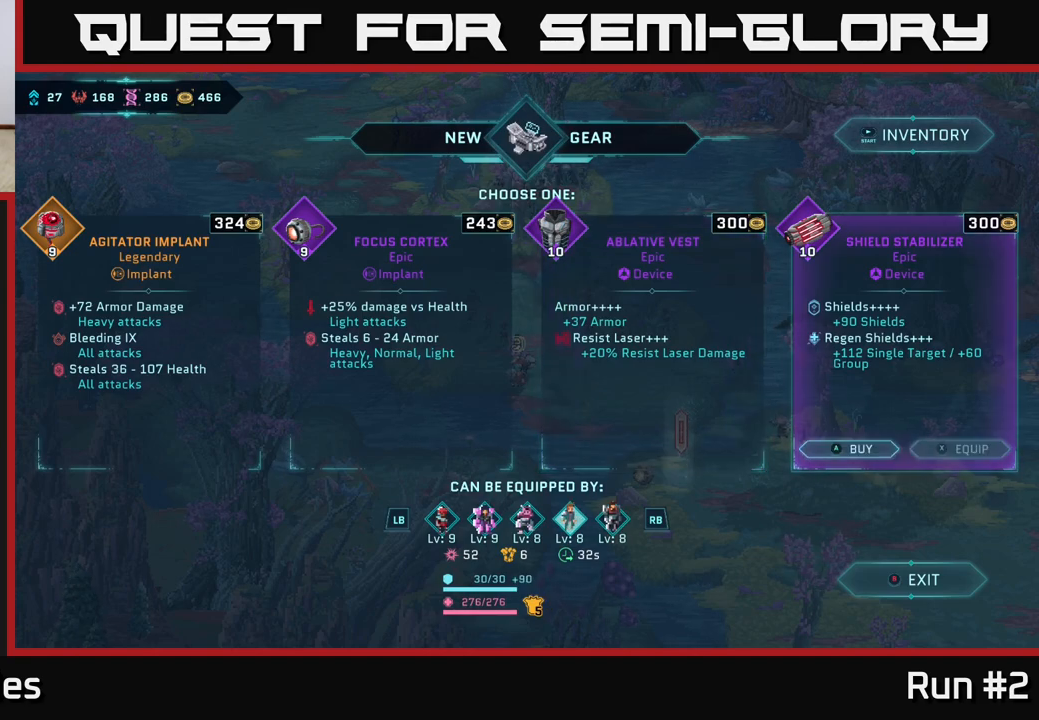
{"buttons": [], "left_stick": "center", "right_stick": "center", "events": []}
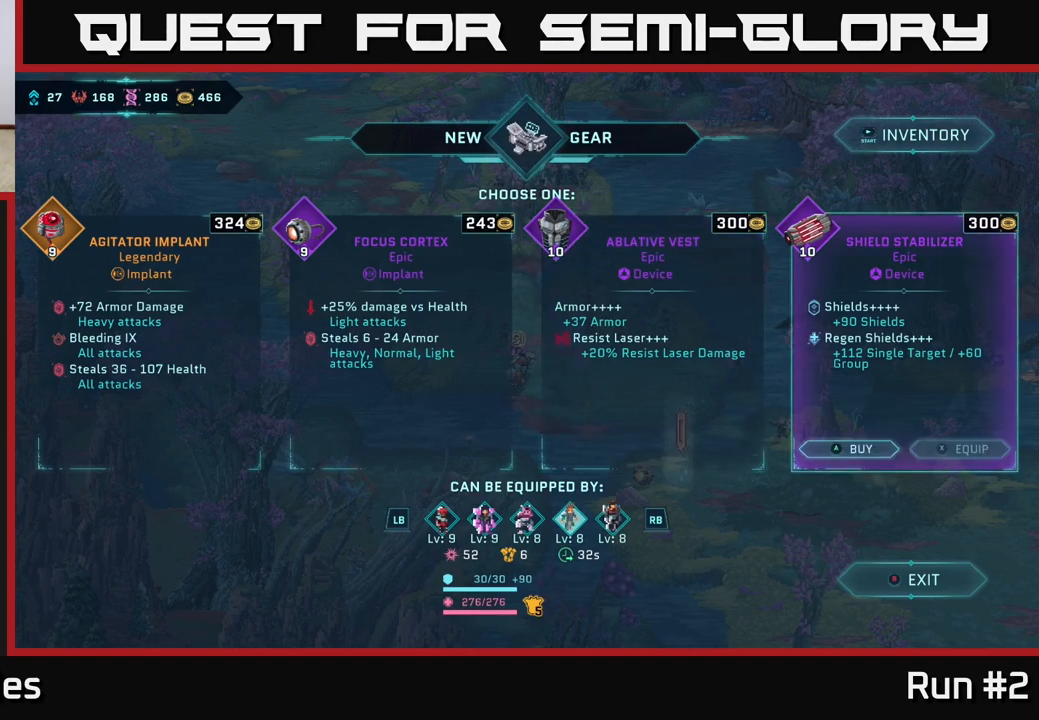
{"buttons": [], "left_stick": "center", "right_stick": "center", "events": []}
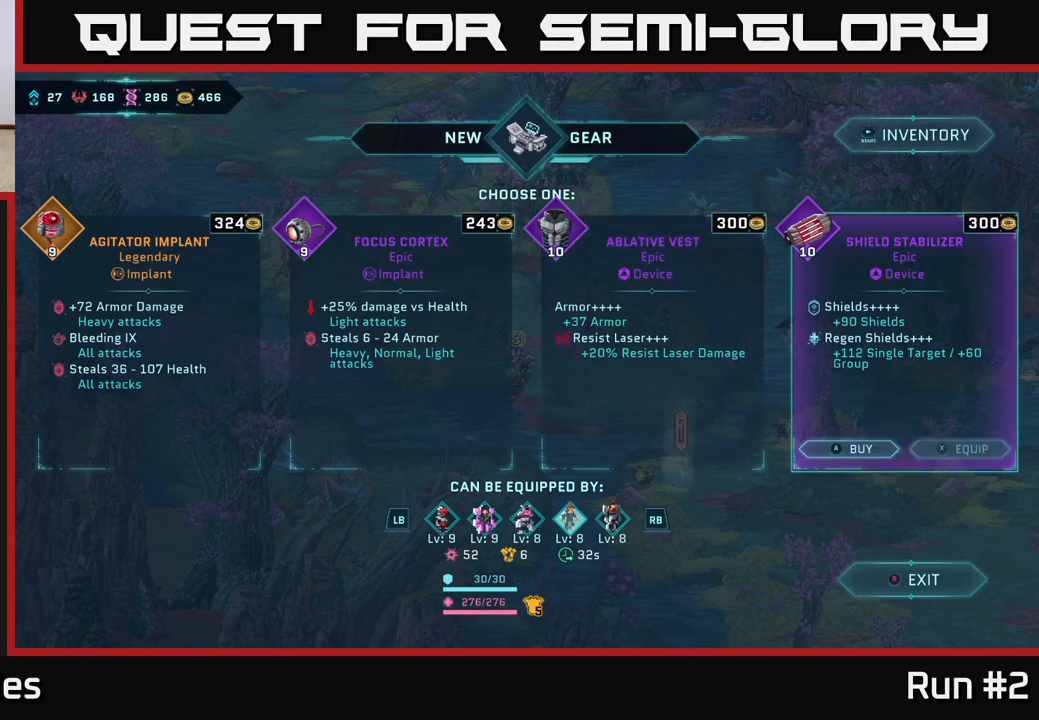
{"buttons": [], "left_stick": "center", "right_stick": "center", "events": []}
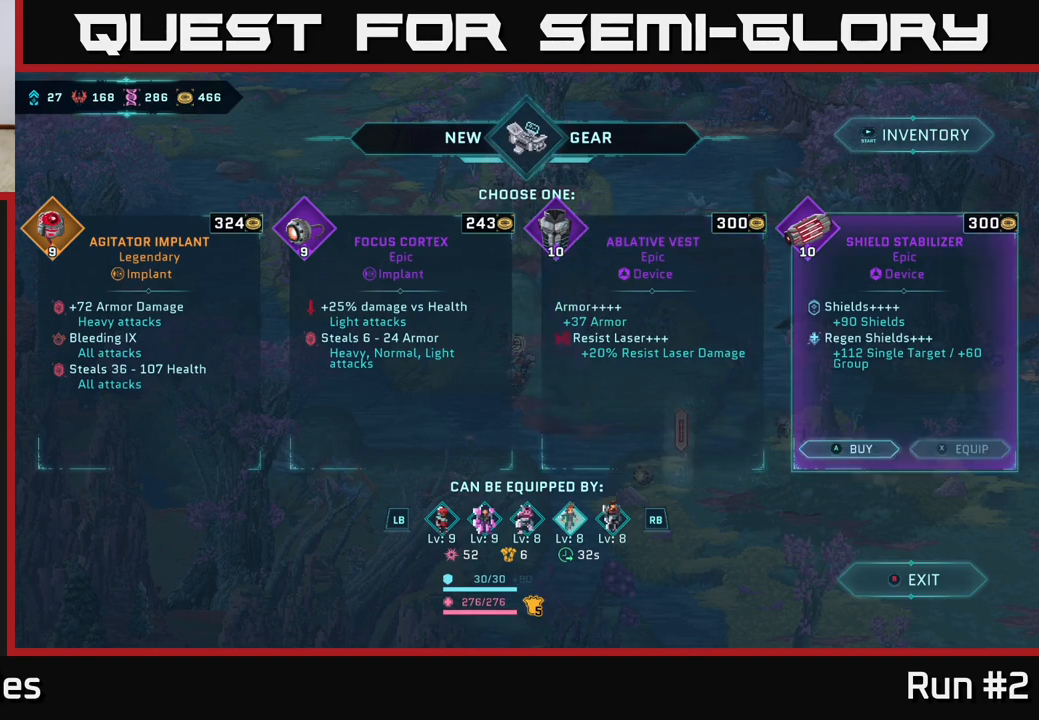
{"buttons": ["L1"], "left_stick": "center", "right_stick": "center", "events": [[483, "L1", "down"]]}
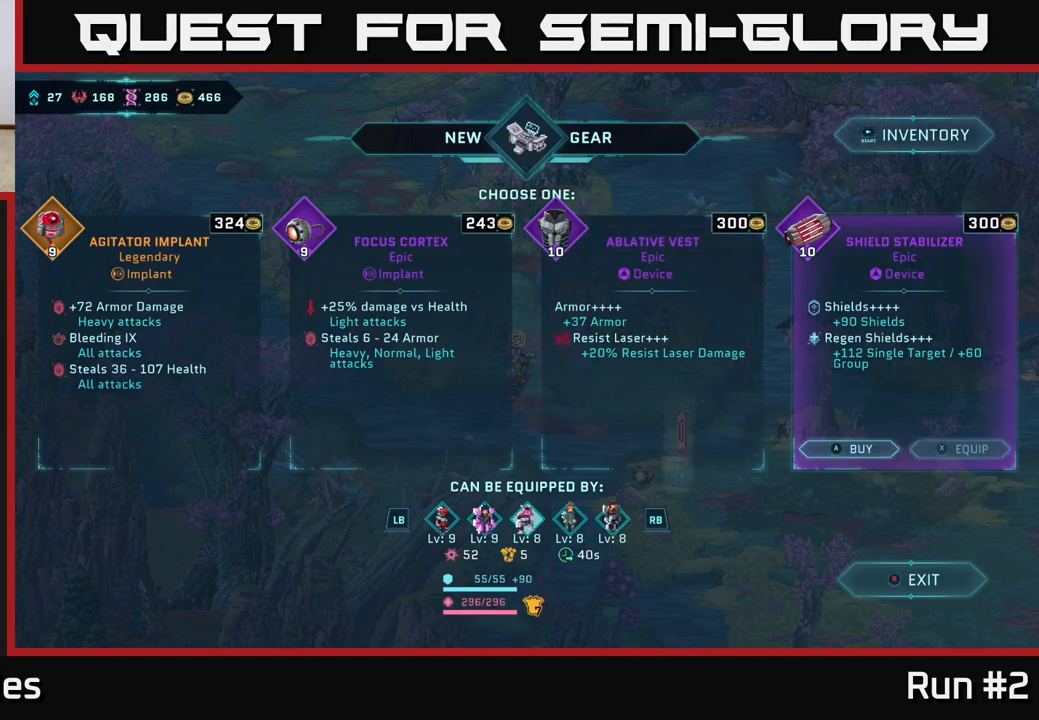
{"buttons": [], "left_stick": "center", "right_stick": "center", "events": [[117, "L1", "up"], [350, "L1", "down"], [467, "L1", "up"]]}
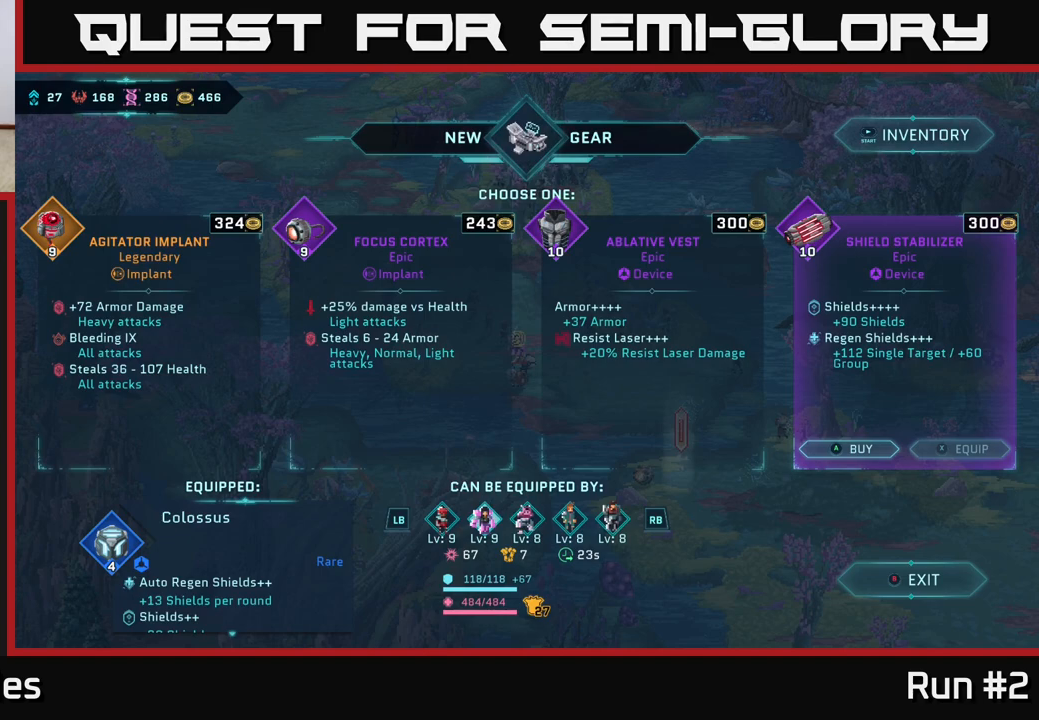
{"buttons": [], "left_stick": "center", "right_stick": "center", "events": [[300, "R1", "down"], [433, "R1", "up"]]}
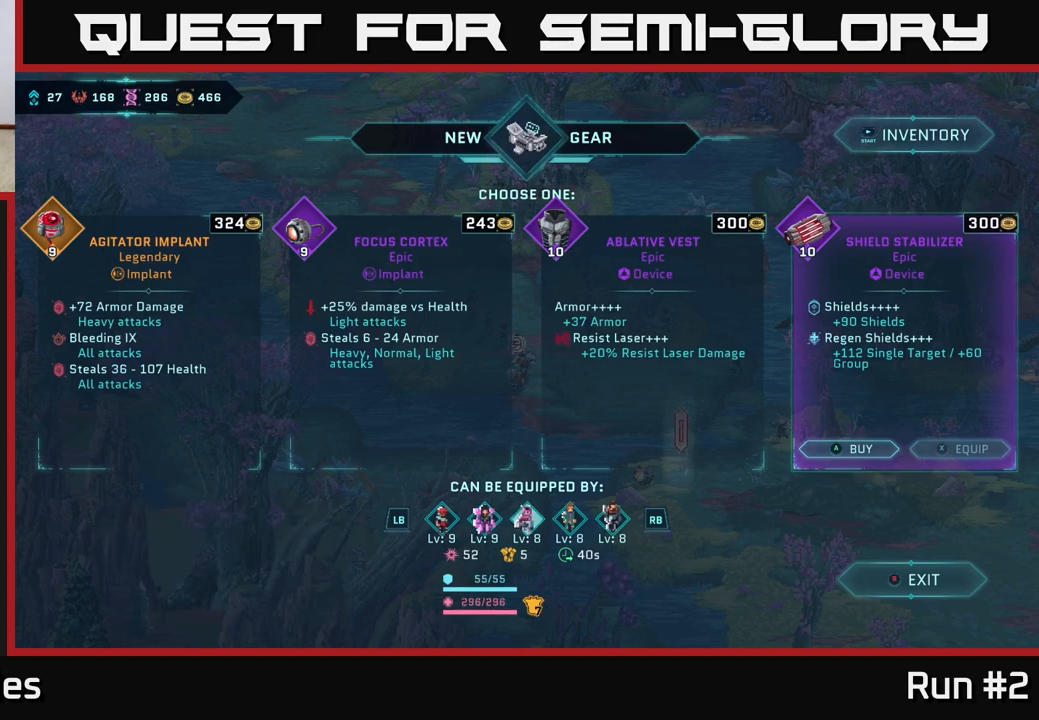
{"buttons": [], "left_stick": "center", "right_stick": "center", "events": []}
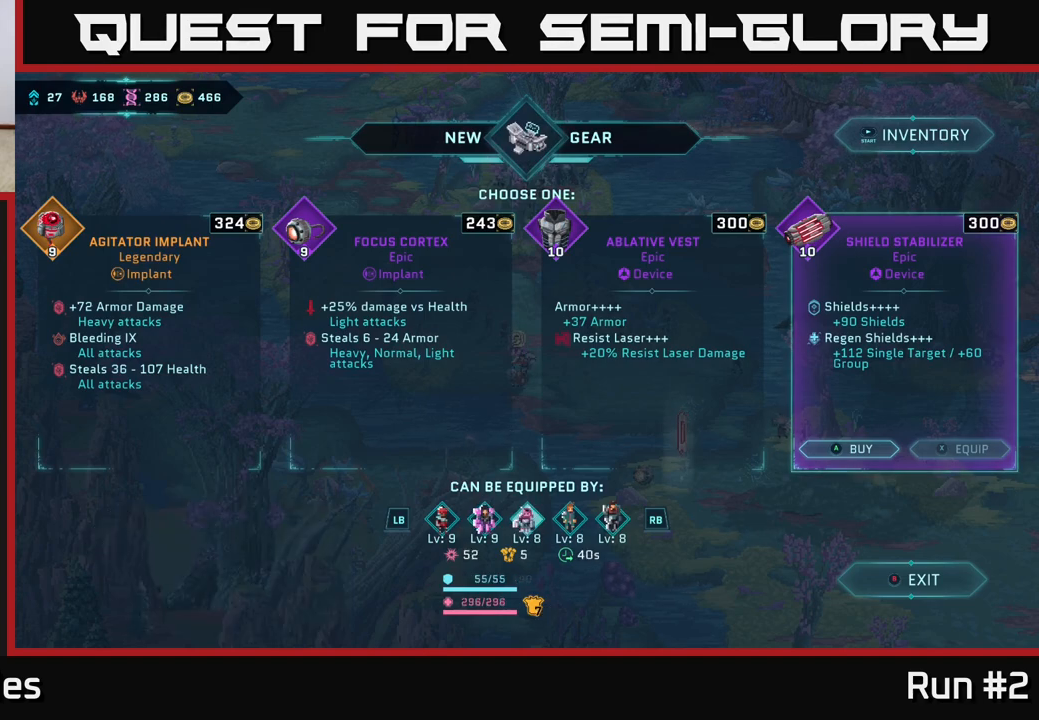
{"buttons": [], "left_stick": "center", "right_stick": "center", "events": []}
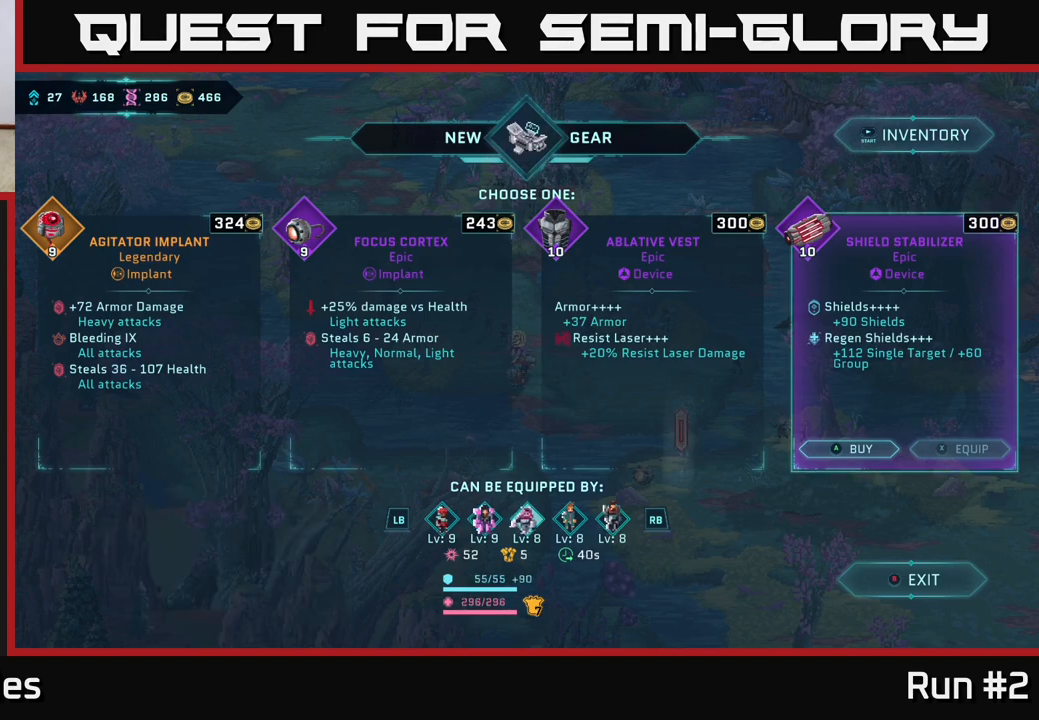
{"buttons": [], "left_stick": "center", "right_stick": "center", "events": []}
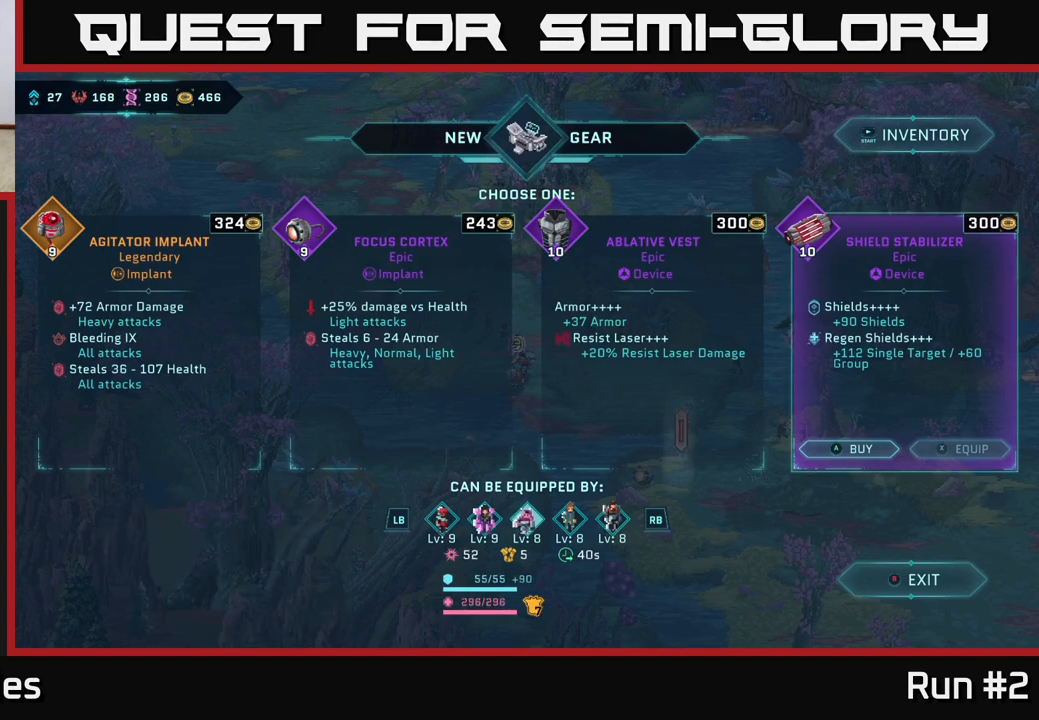
{"buttons": ["L1"], "left_stick": "center", "right_stick": "center", "events": [[483, "L1", "down"]]}
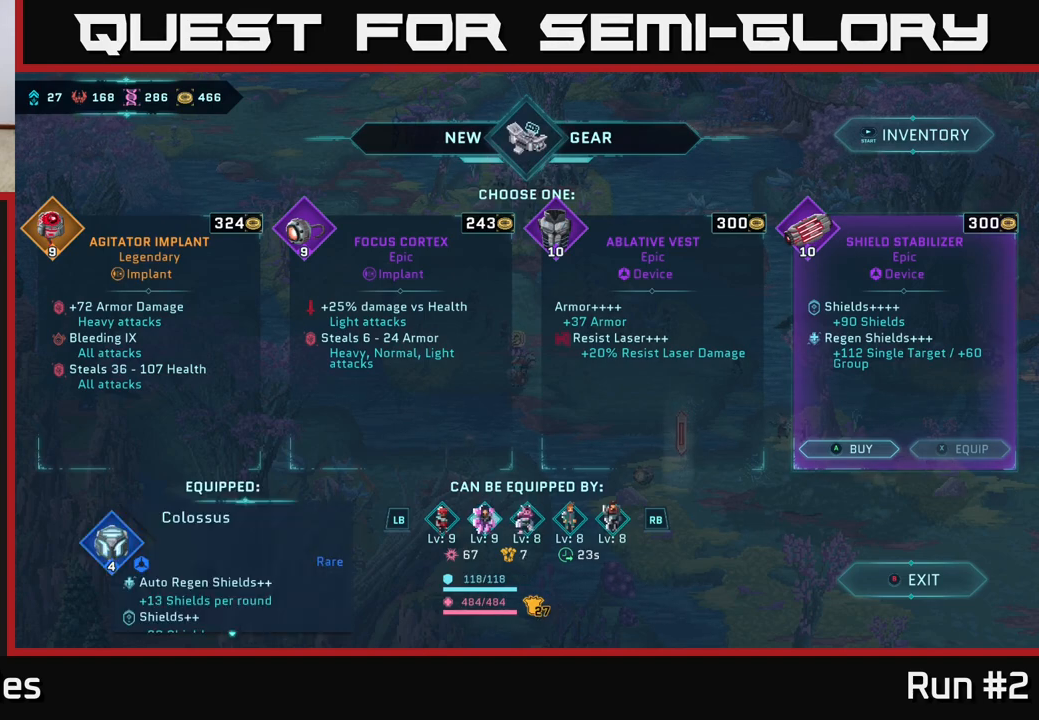
{"buttons": [], "left_stick": "center", "right_stick": "center", "events": [[100, "L1", "up"]]}
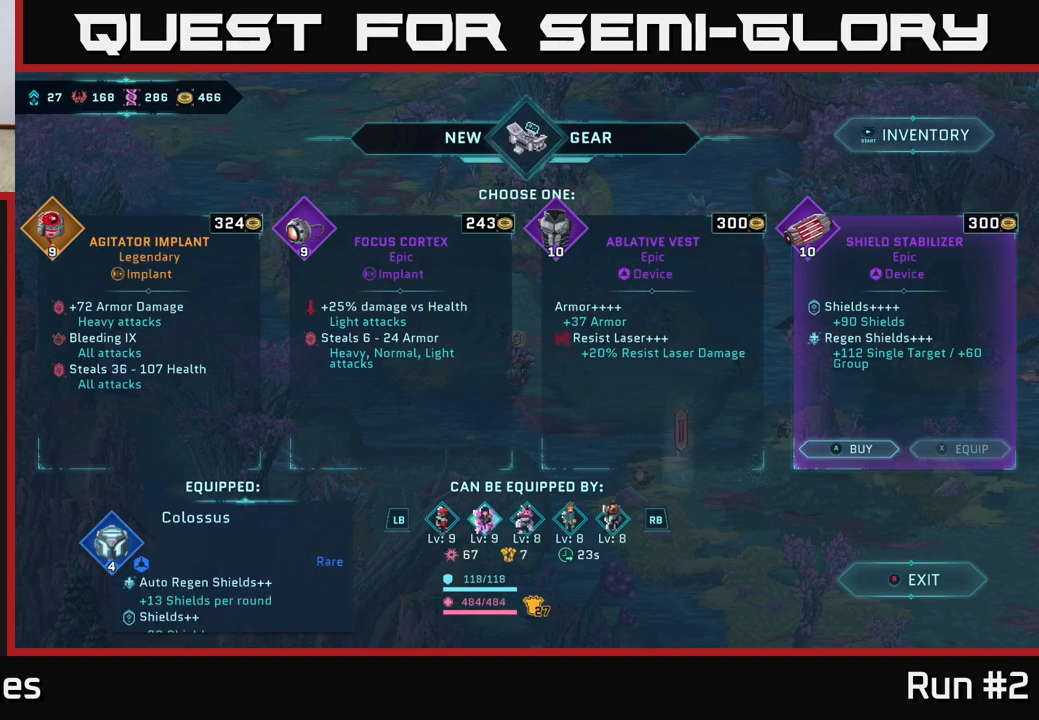
{"buttons": [], "left_stick": "center", "right_stick": "center", "events": [[200, "L1", "down"], [383, "L1", "up"]]}
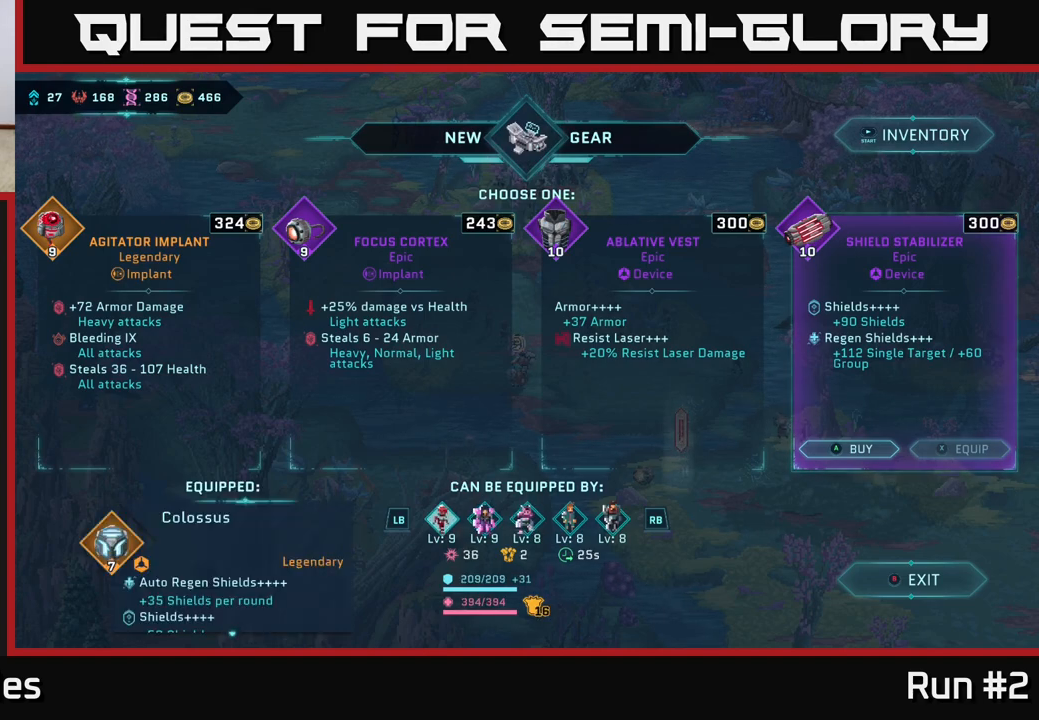
{"buttons": [], "left_stick": "center", "right_stick": "center", "events": [[117, "R1", "down"], [267, "R1", "up"]]}